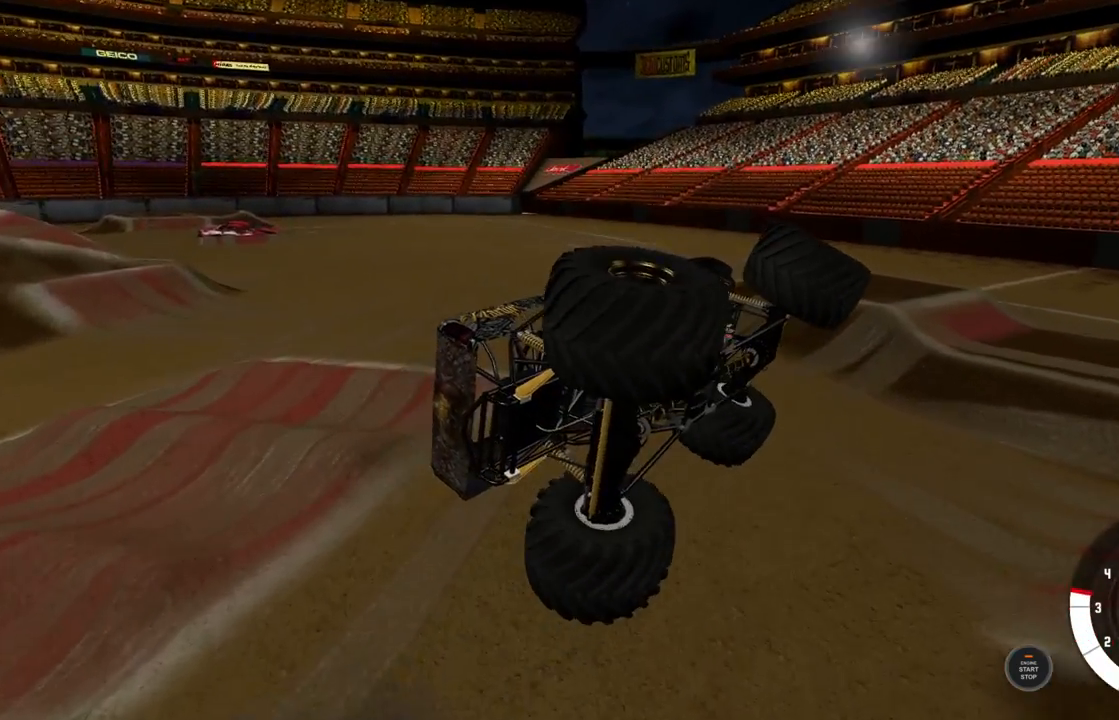
Gameplay with a controller (Xbox layout); each line is a JSON object with the inputs held at the frame after it. "events" lists button and stick changes between this image and that frame as [ms after this image, input, new state], when the widget could be followed in between.
{"buttons": ["R2"], "left_stick": "left", "right_stick": "center", "events": []}
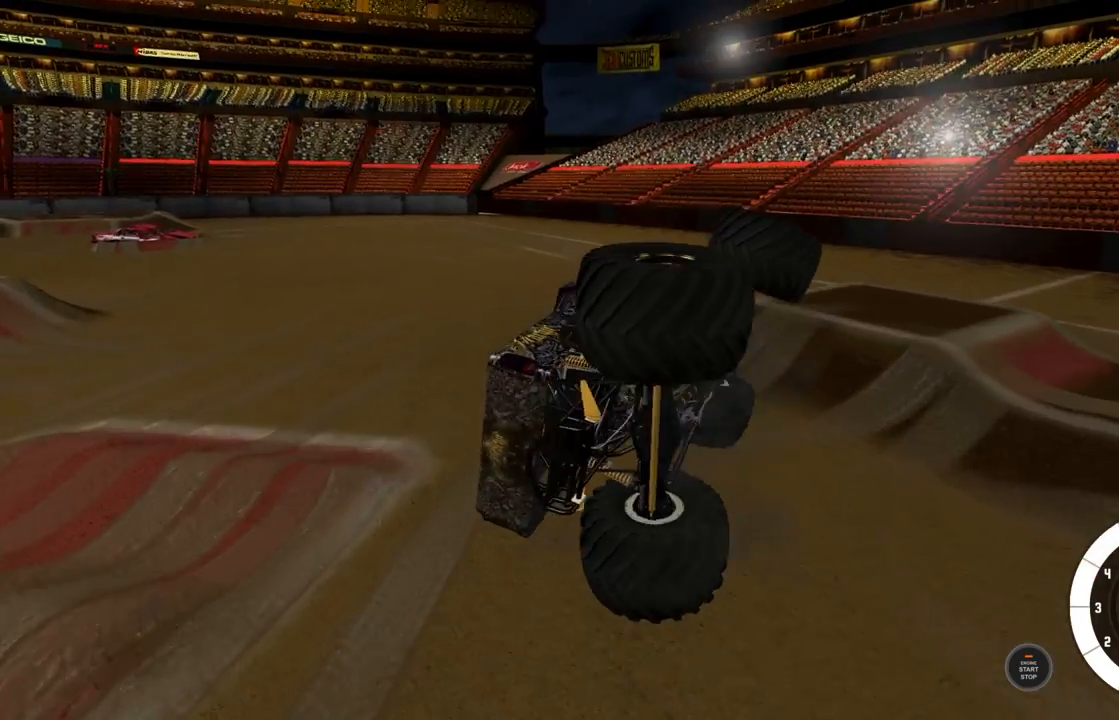
{"buttons": ["R2"], "left_stick": "right", "right_stick": "center", "events": [[450, "left_stick", "right"]]}
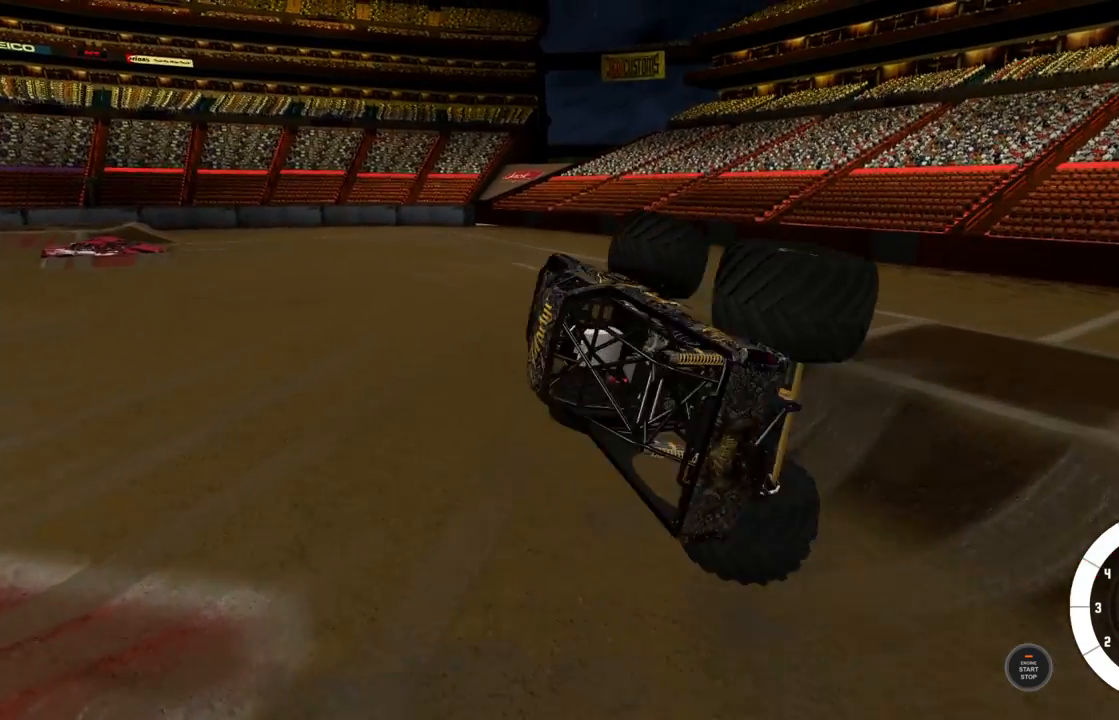
{"buttons": ["R2"], "left_stick": "right", "right_stick": "center", "events": []}
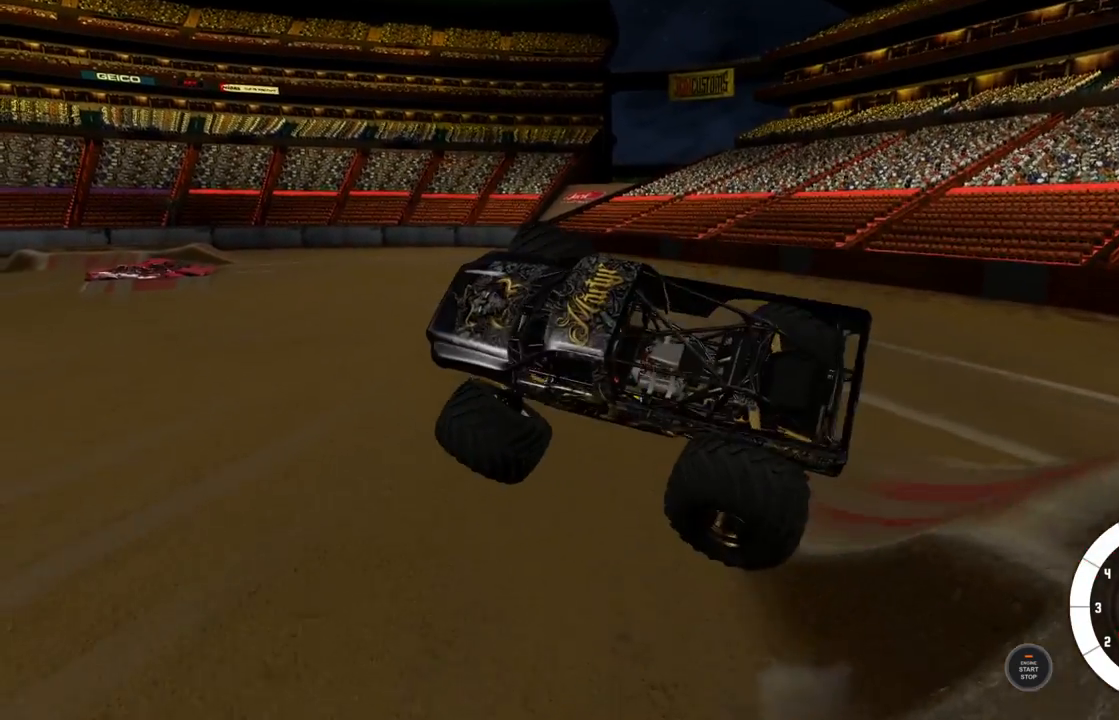
{"buttons": ["R2"], "left_stick": "right", "right_stick": "center", "events": []}
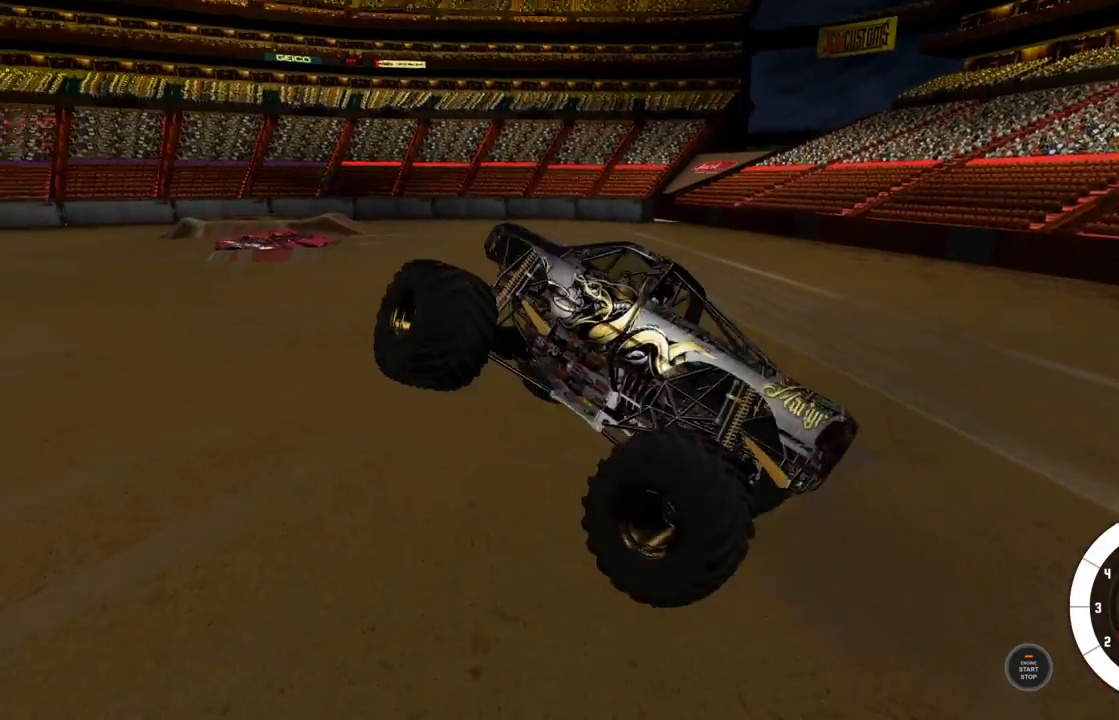
{"buttons": ["R2"], "left_stick": "right", "right_stick": "center", "events": []}
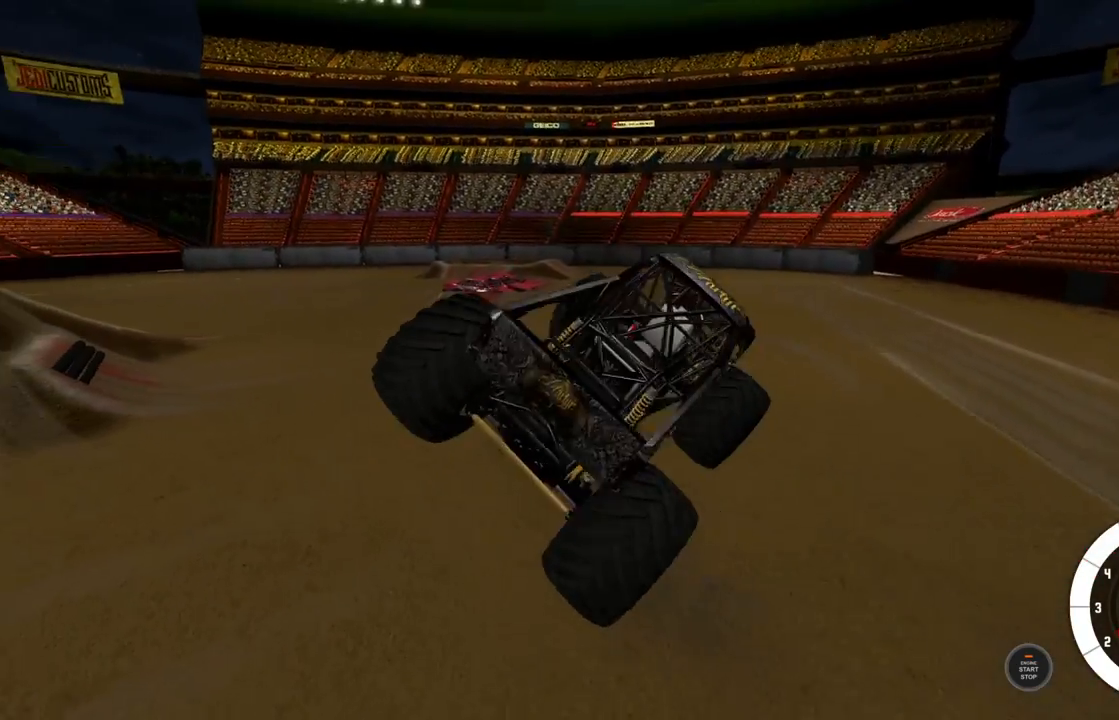
{"buttons": ["R2"], "left_stick": "right", "right_stick": "center", "events": []}
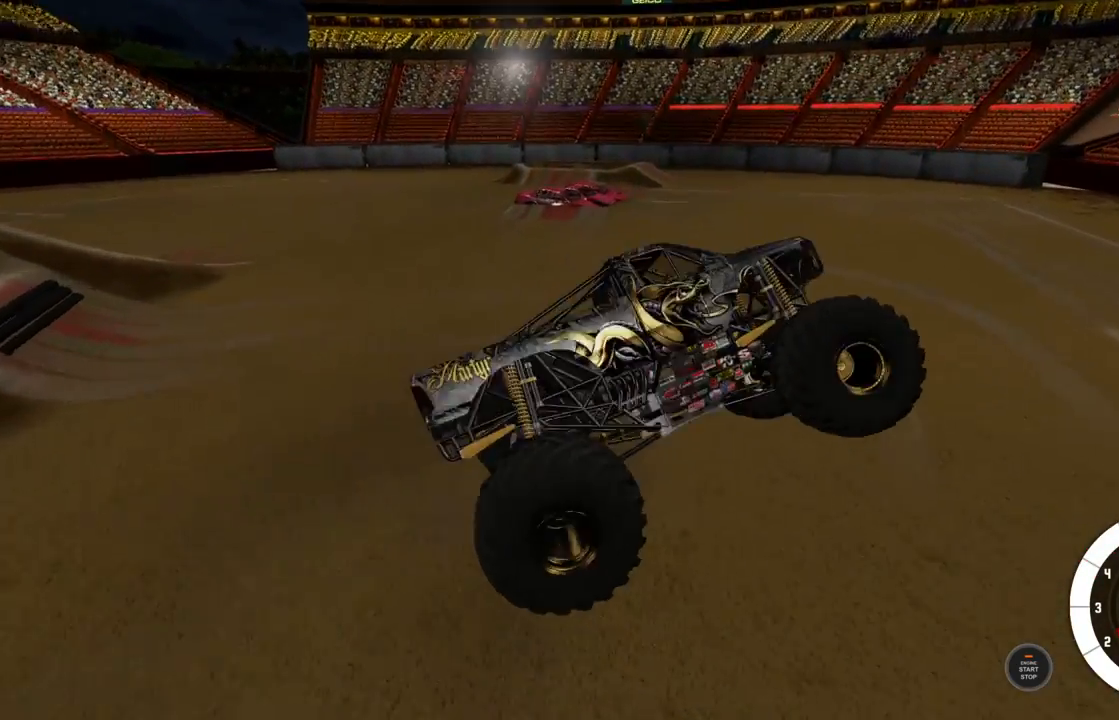
{"buttons": [], "left_stick": "right", "right_stick": "center", "events": [[367, "R2", "up"]]}
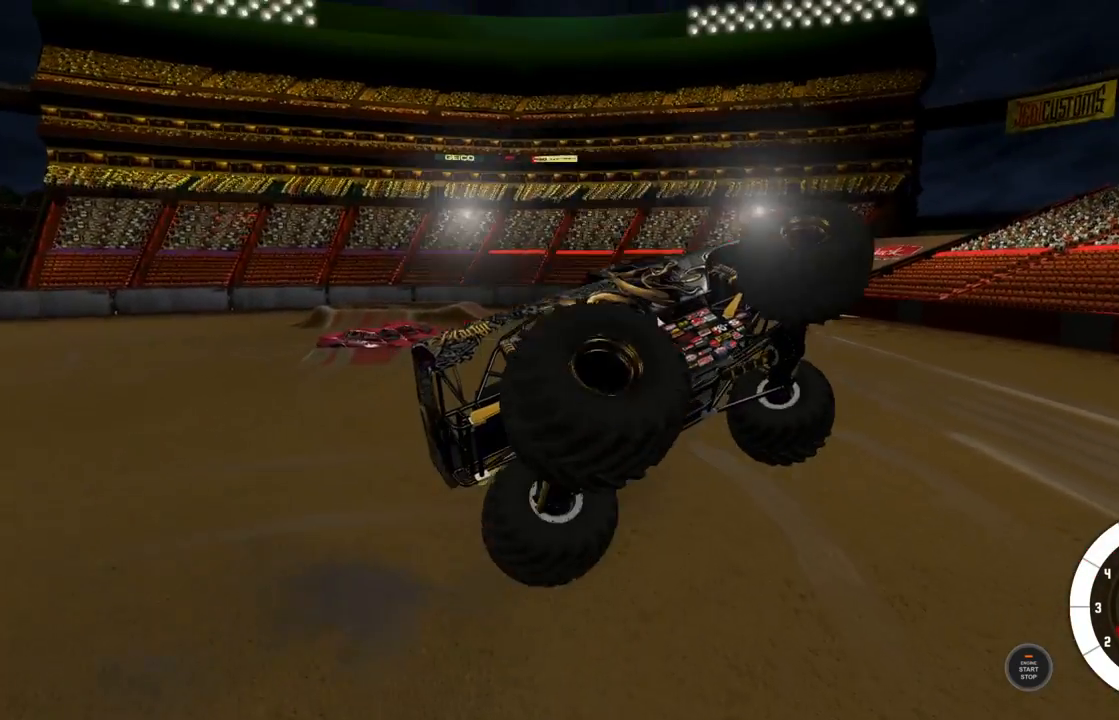
{"buttons": ["R2"], "left_stick": "left", "right_stick": "center", "events": [[50, "left_stick", "left"], [333, "R2", "down"]]}
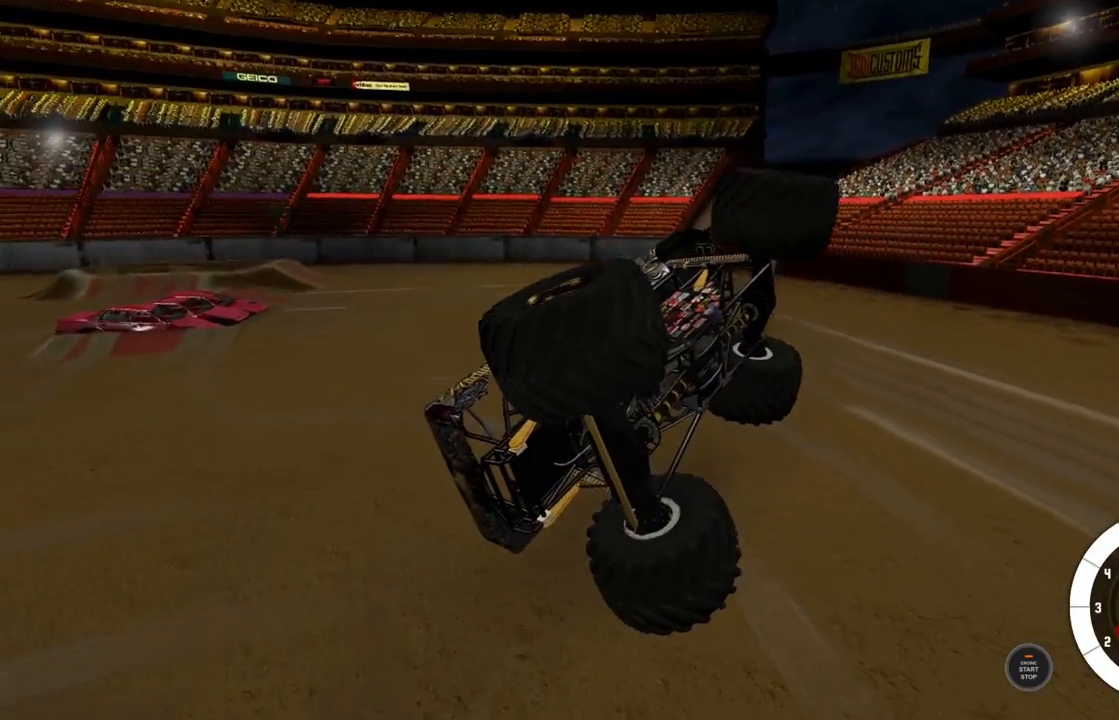
{"buttons": ["R2"], "left_stick": "left", "right_stick": "center", "events": []}
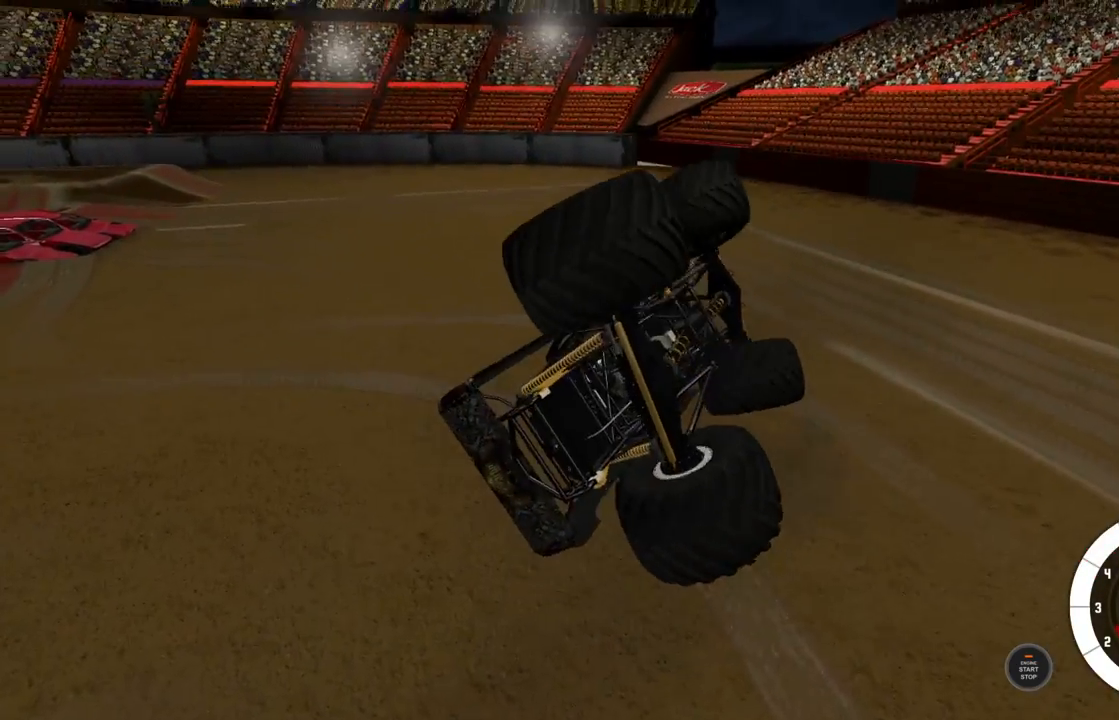
{"buttons": ["R2"], "left_stick": "down-left", "right_stick": "center", "events": [[167, "left_stick", "down-left"]]}
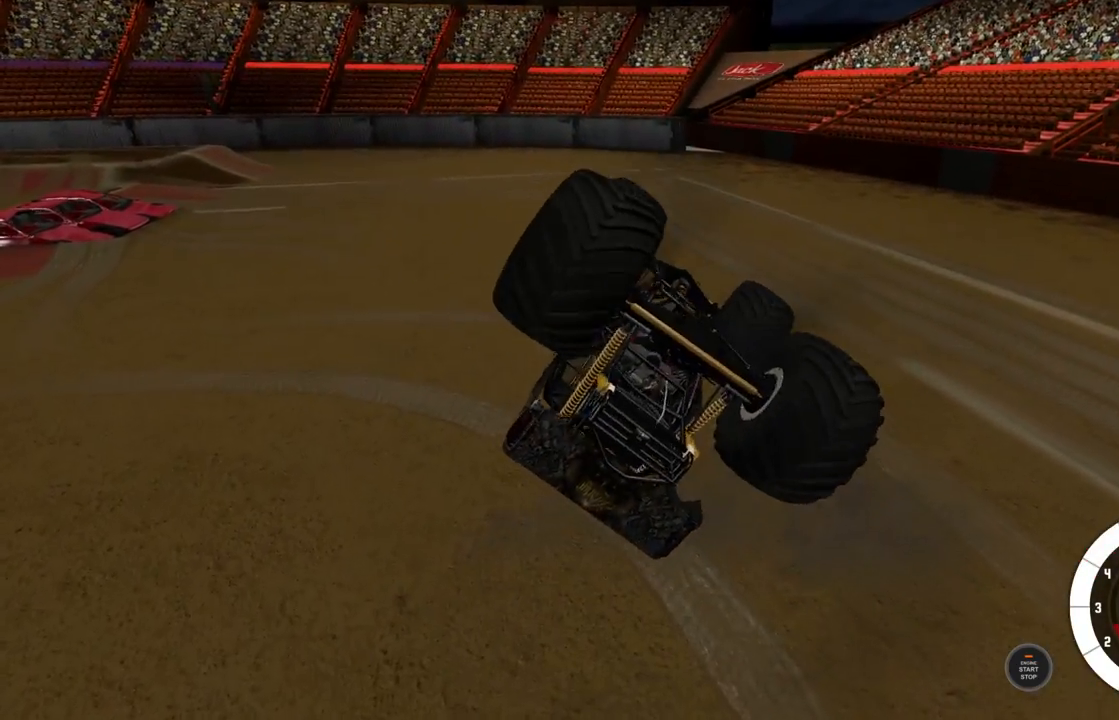
{"buttons": ["R2"], "left_stick": "down-left", "right_stick": "center", "events": []}
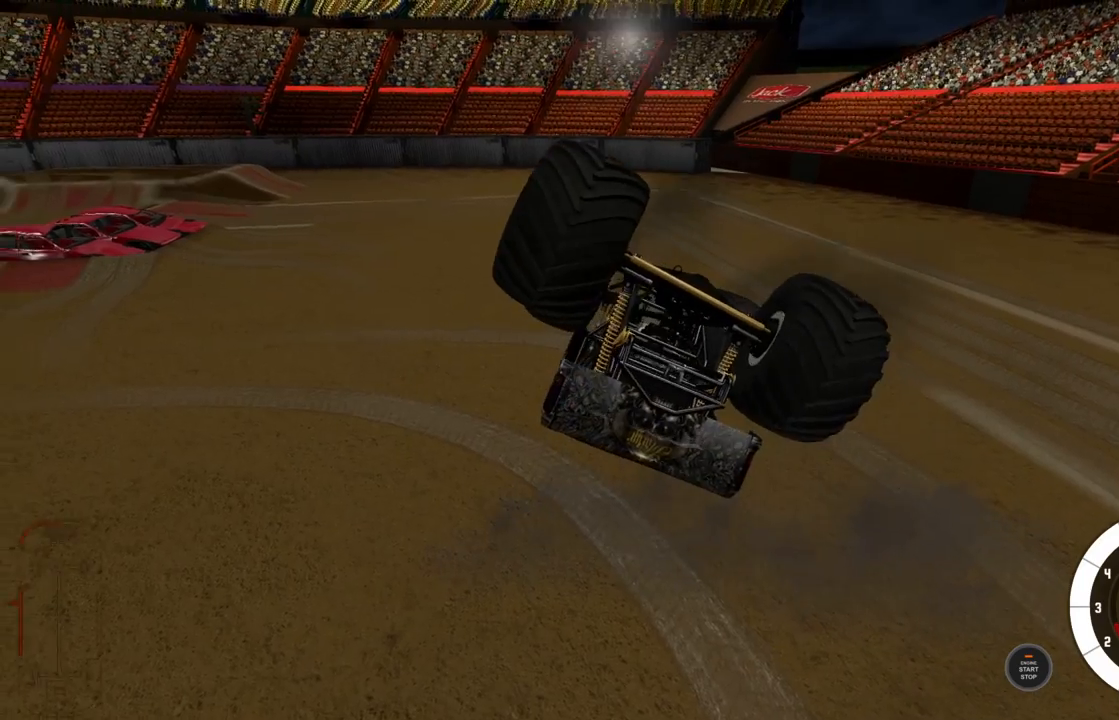
{"buttons": ["R2"], "left_stick": "center", "right_stick": "center", "events": [[500, "left_stick", "center"]]}
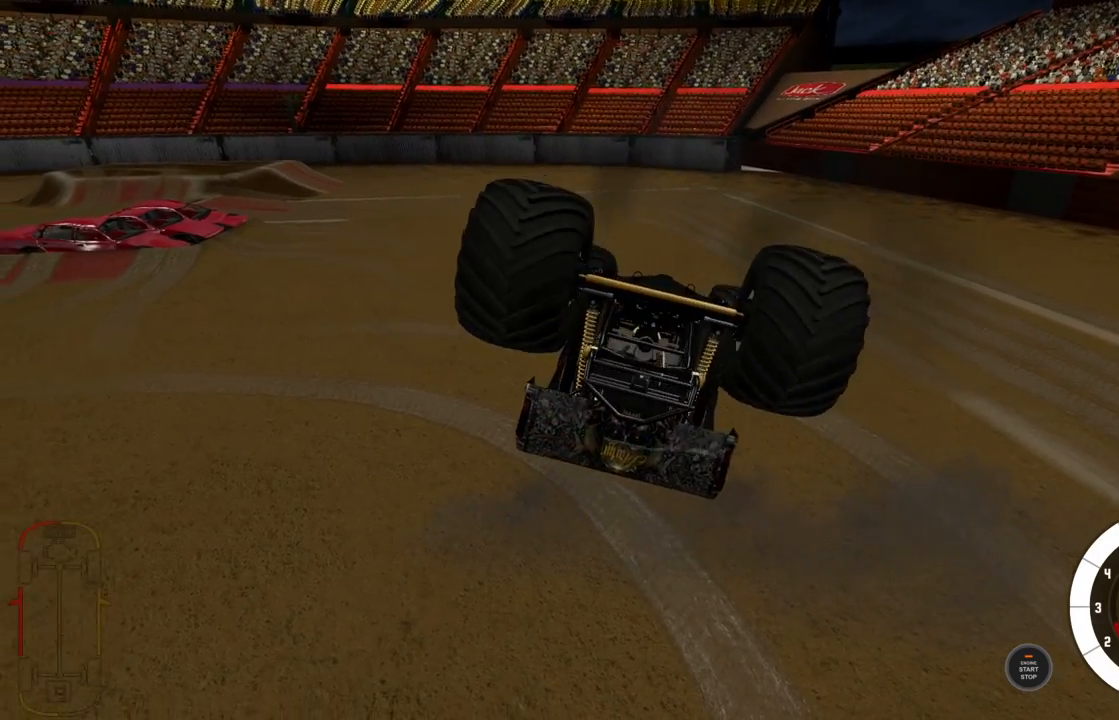
{"buttons": ["A"], "left_stick": "center", "right_stick": "center", "events": [[17, "R2", "up"], [367, "DPAD_RIGHT", "down"], [450, "DPAD_RIGHT", "up"], [483, "A", "down"]]}
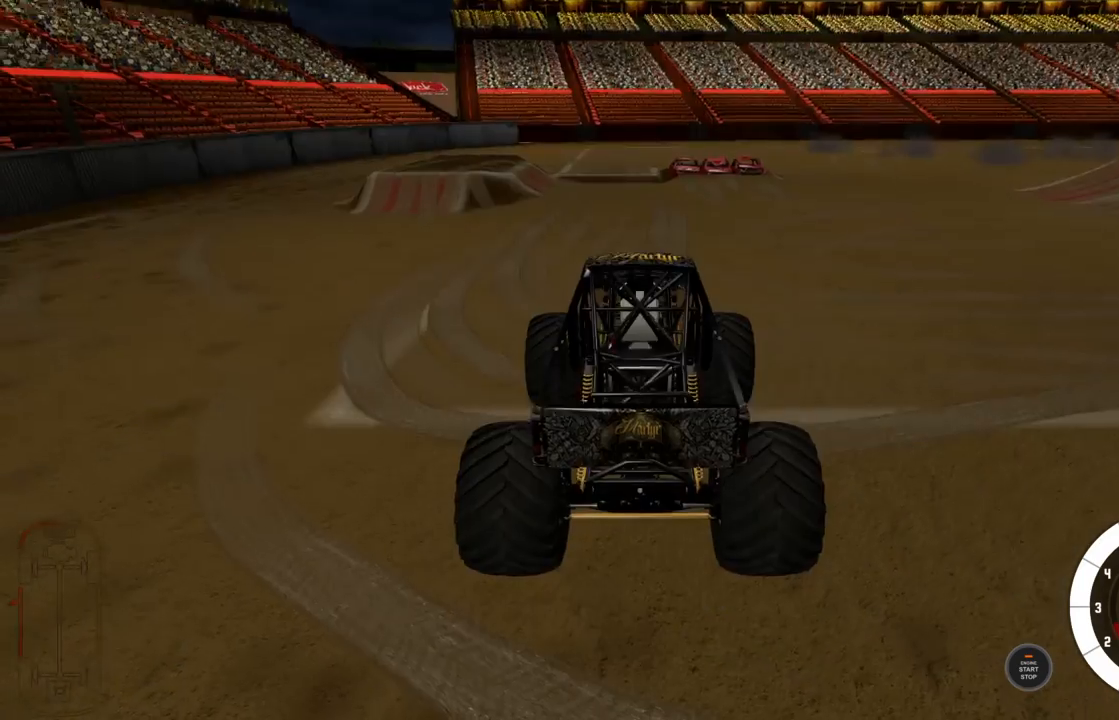
{"buttons": [], "left_stick": "center", "right_stick": "center", "events": [[67, "A", "up"]]}
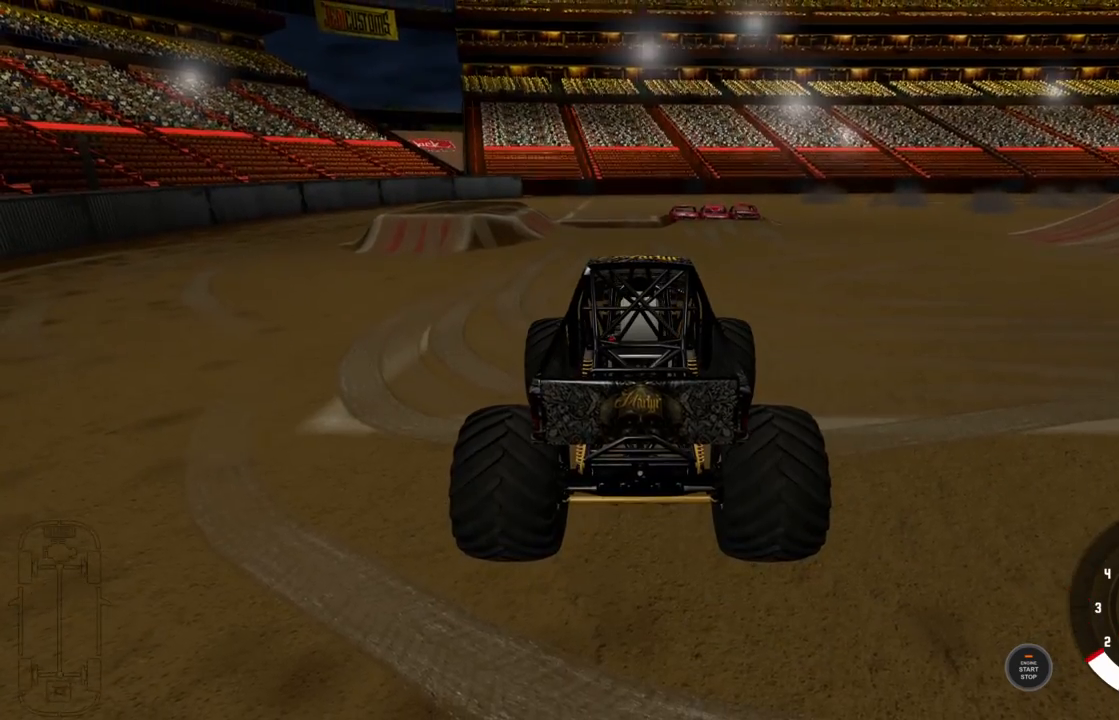
{"buttons": [], "left_stick": "center", "right_stick": "right", "events": [[467, "right_stick", "right"]]}
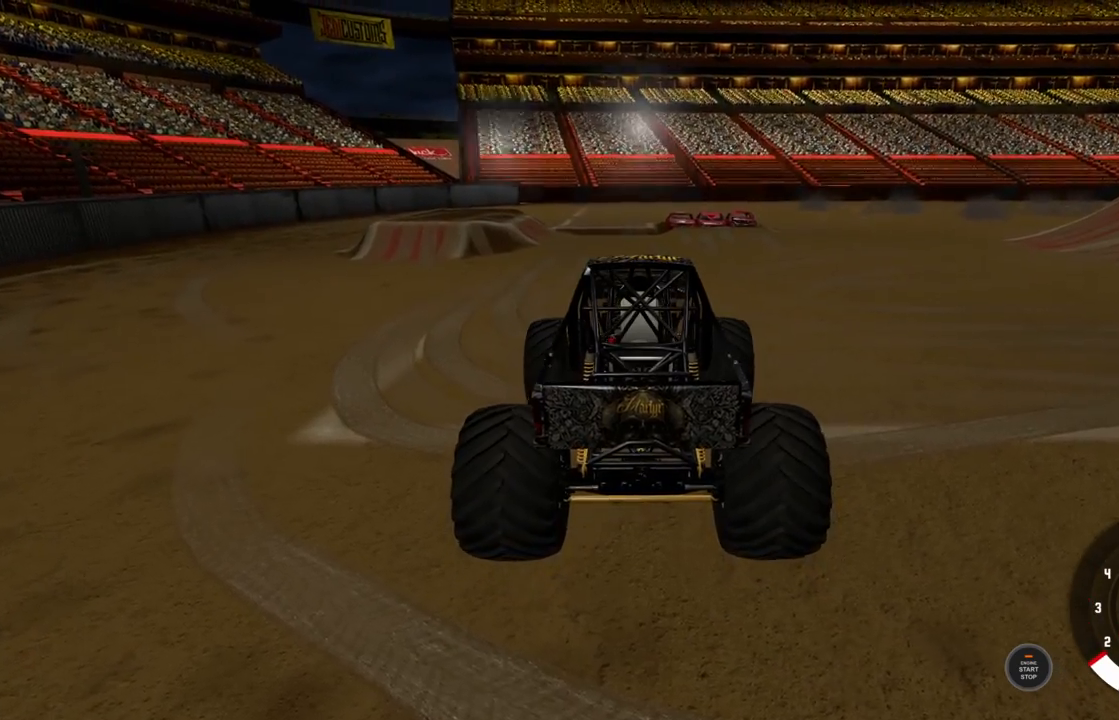
{"buttons": [], "left_stick": "right", "right_stick": "right", "events": [[50, "left_stick", "right"]]}
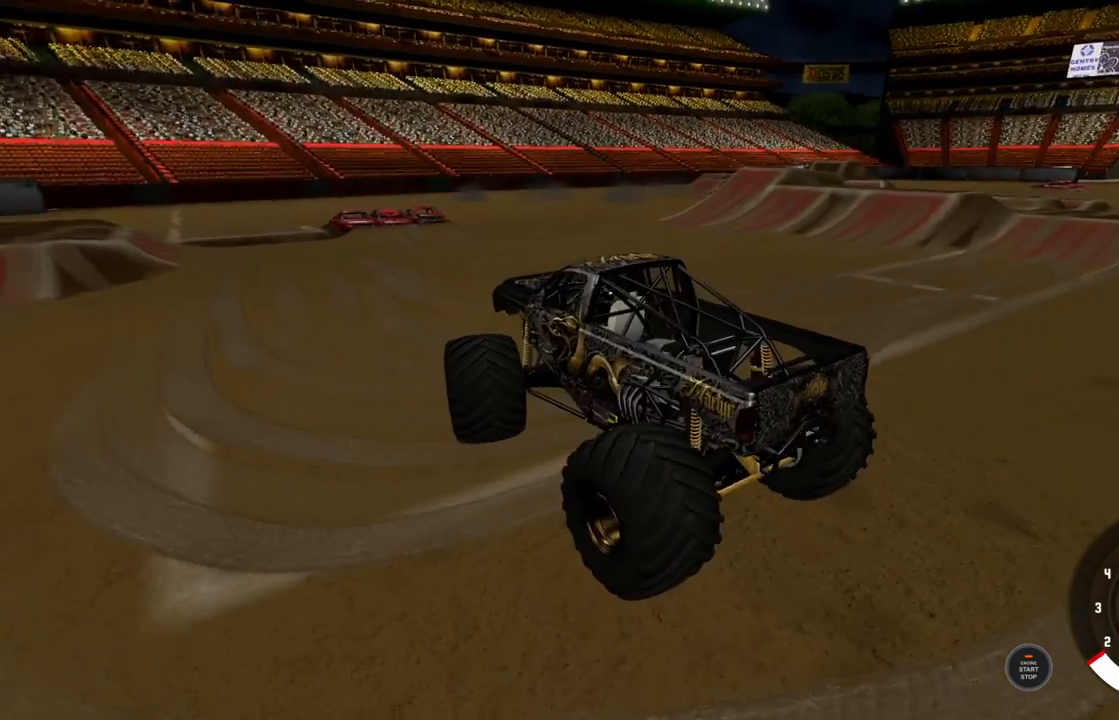
{"buttons": [], "left_stick": "right", "right_stick": "center", "events": [[400, "right_stick", "center"]]}
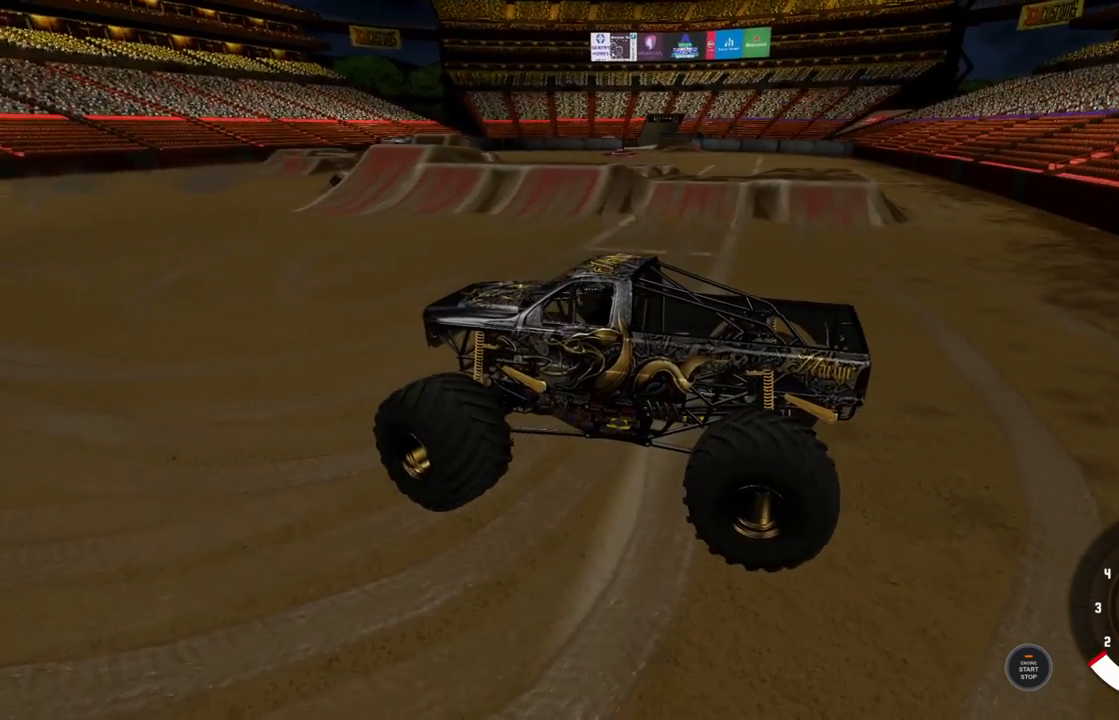
{"buttons": ["L2"], "left_stick": "center", "right_stick": "center", "events": [[117, "L2", "down"], [200, "X", "down"], [200, "left_stick", "center"], [283, "X", "up"], [367, "X", "down"], [483, "X", "up"]]}
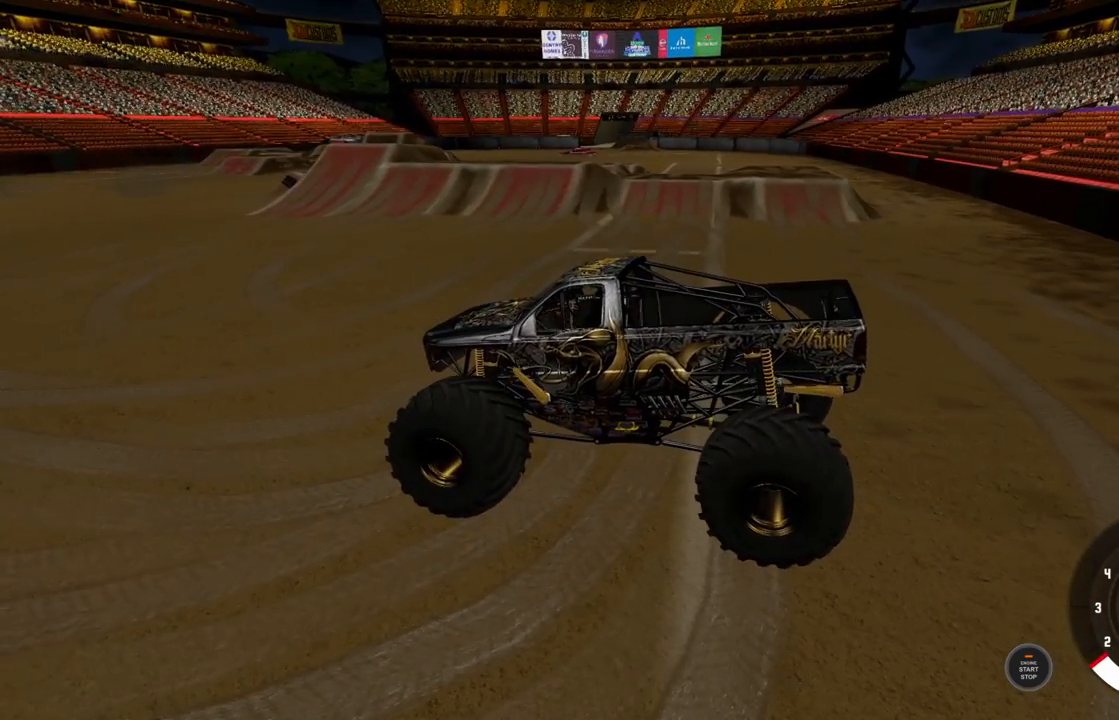
{"buttons": ["L1"], "left_stick": "left", "right_stick": "left", "events": [[33, "left_stick", "left"], [100, "L2", "up"], [200, "L1", "down"], [383, "right_stick", "left"]]}
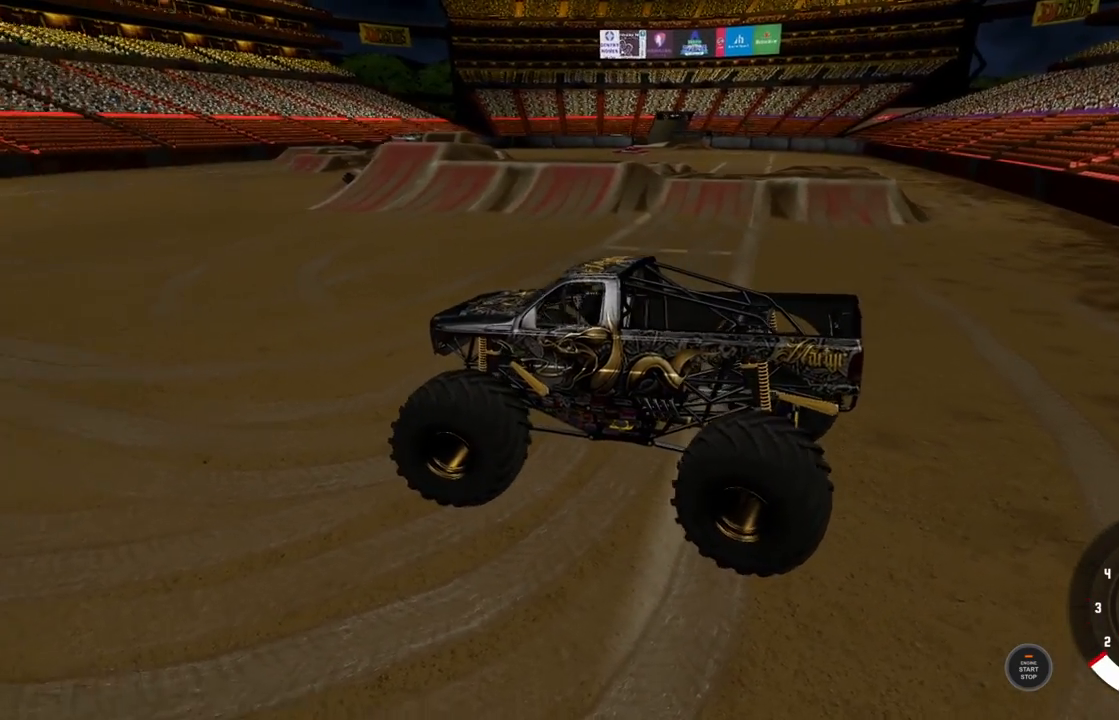
{"buttons": ["L1", "R2"], "left_stick": "left", "right_stick": "center", "events": [[217, "R2", "down"], [233, "right_stick", "center"], [350, "R2", "up"], [417, "R2", "down"]]}
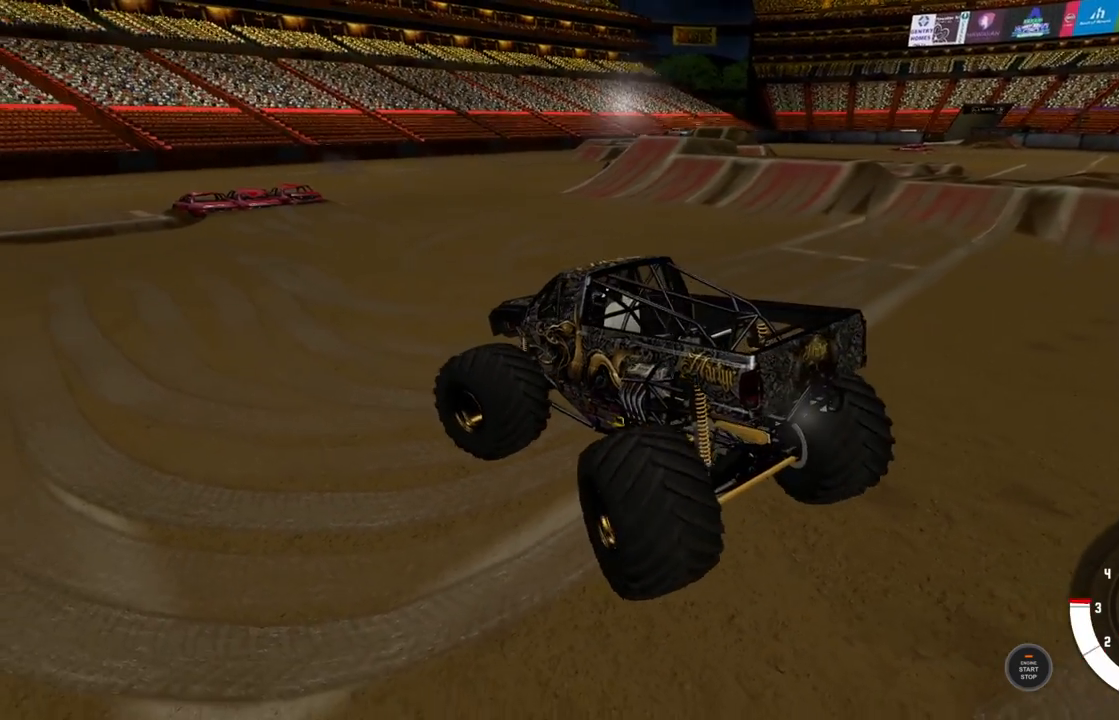
{"buttons": ["L1"], "left_stick": "left", "right_stick": "center", "events": [[83, "R2", "up"], [133, "R2", "down"], [350, "R2", "up"]]}
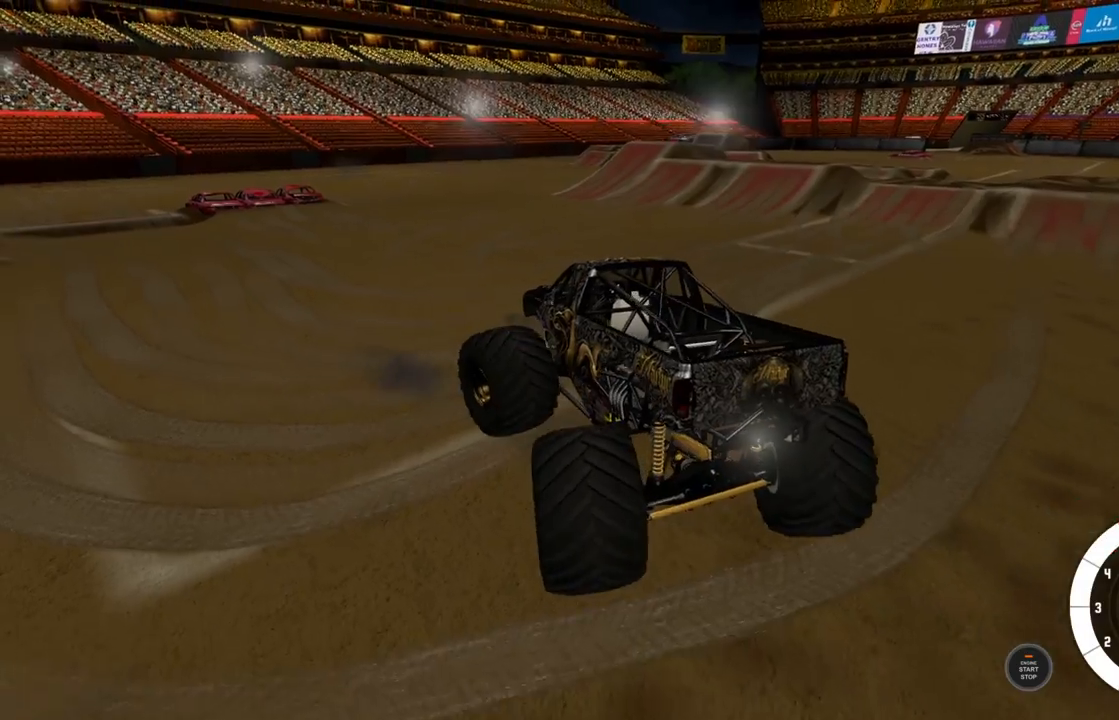
{"buttons": ["L1"], "left_stick": "left", "right_stick": "center", "events": [[400, "R2", "down"], [483, "R2", "up"]]}